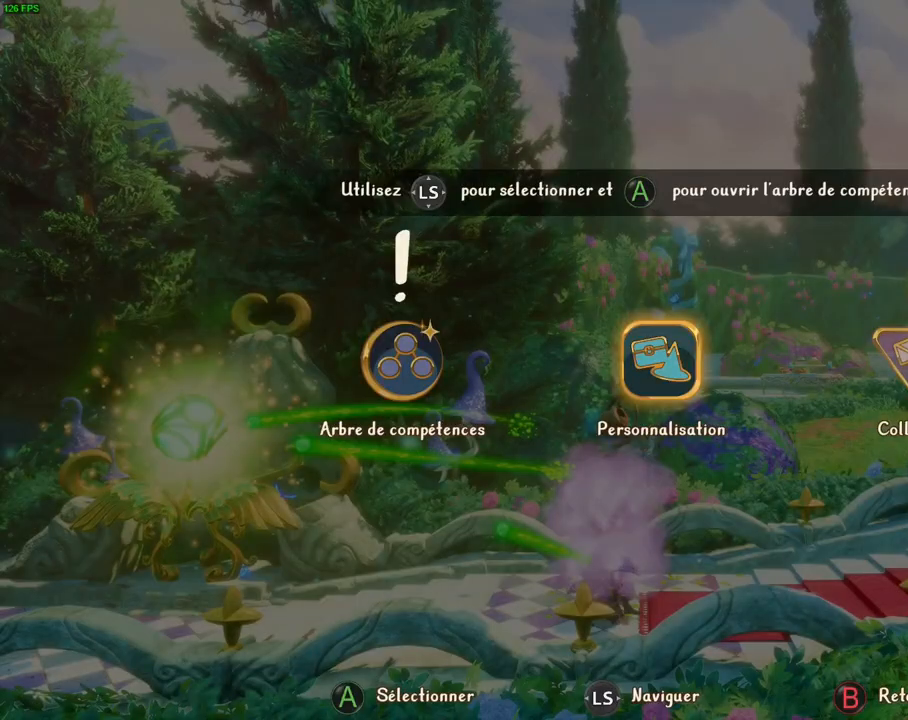
Gameplay with a controller (PlayStation layout); each line is a JSON object with the inputs held at the frame after it (dt_ms = milliseconds from this image to that frame). "events" lists button and stick changes between this image and that frame as [ms after this image, input, new state], when the widget could be followed in between. Not read: HOME.
{"dt_ms": 500, "buttons": [], "left_stick": "center", "right_stick": "center", "events": [[83, "DPAD_LEFT", "down"], [200, "DPAD_LEFT", "up"]]}
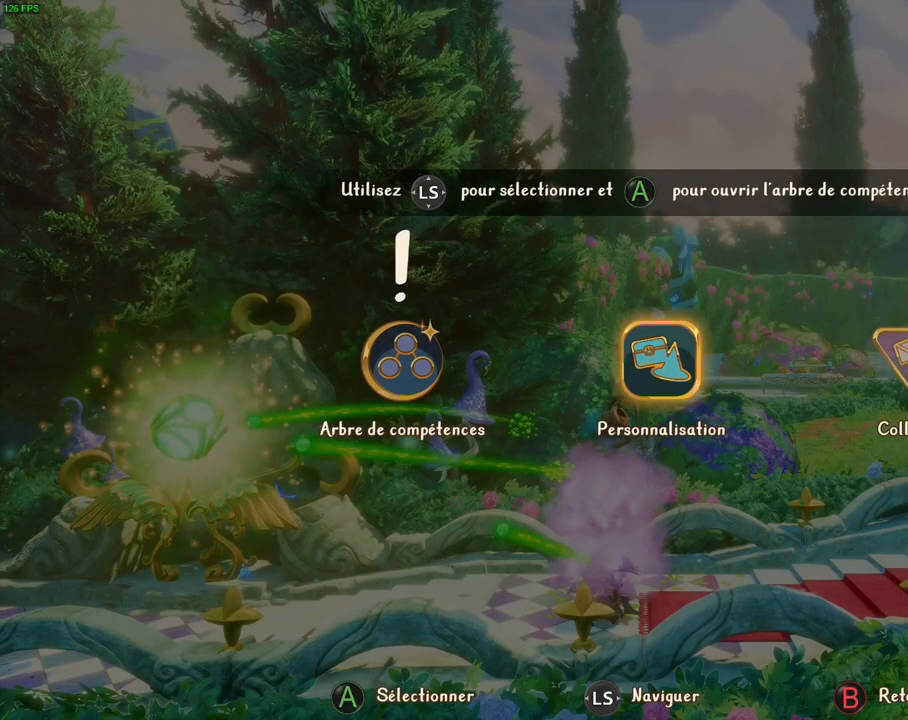
{"dt_ms": 500, "buttons": ["DPAD_LEFT"], "left_stick": "center", "right_stick": "center", "events": [[150, "left_stick", "left"], [300, "left_stick", "center"], [433, "DPAD_LEFT", "down"]]}
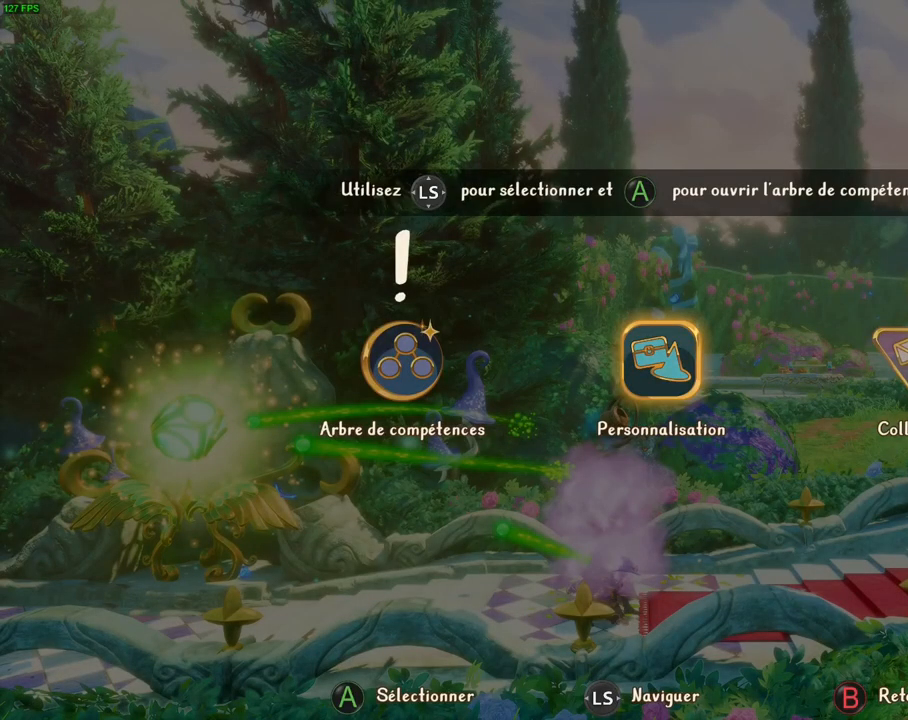
{"dt_ms": 500, "buttons": ["DPAD_DOWN"], "left_stick": "center", "right_stick": "center", "events": [[50, "DPAD_LEFT", "up"], [183, "DPAD_DOWN", "down"], [183, "DPAD_LEFT", "down"], [250, "DPAD_LEFT", "up"], [367, "DPAD_DOWN", "up"], [400, "DPAD_DOWN", "down"]]}
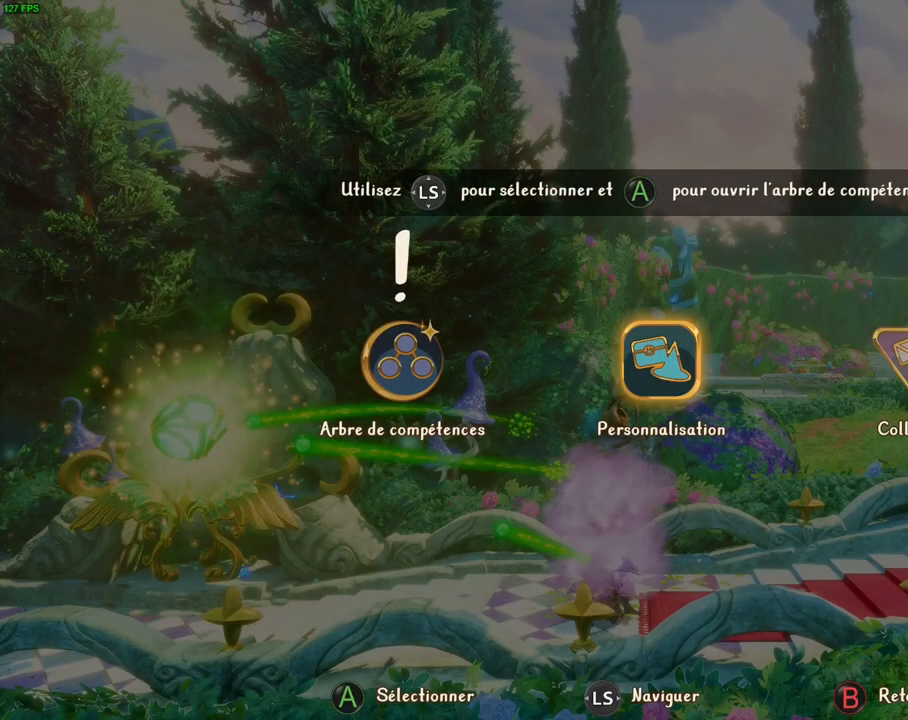
{"dt_ms": 500, "buttons": ["DPAD_LEFT"], "left_stick": "center", "right_stick": "center", "events": [[83, "DPAD_LEFT", "down"], [100, "DPAD_DOWN", "up"], [233, "DPAD_LEFT", "up"], [383, "DPAD_LEFT", "down"]]}
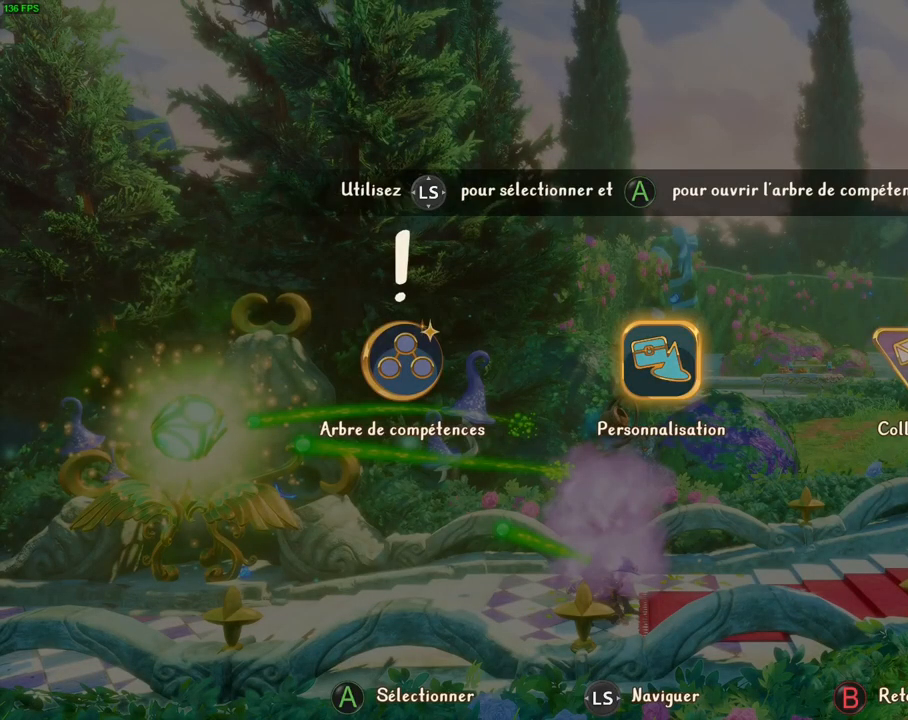
{"dt_ms": 500, "buttons": [], "left_stick": "center", "right_stick": "center", "events": [[17, "DPAD_LEFT", "up"]]}
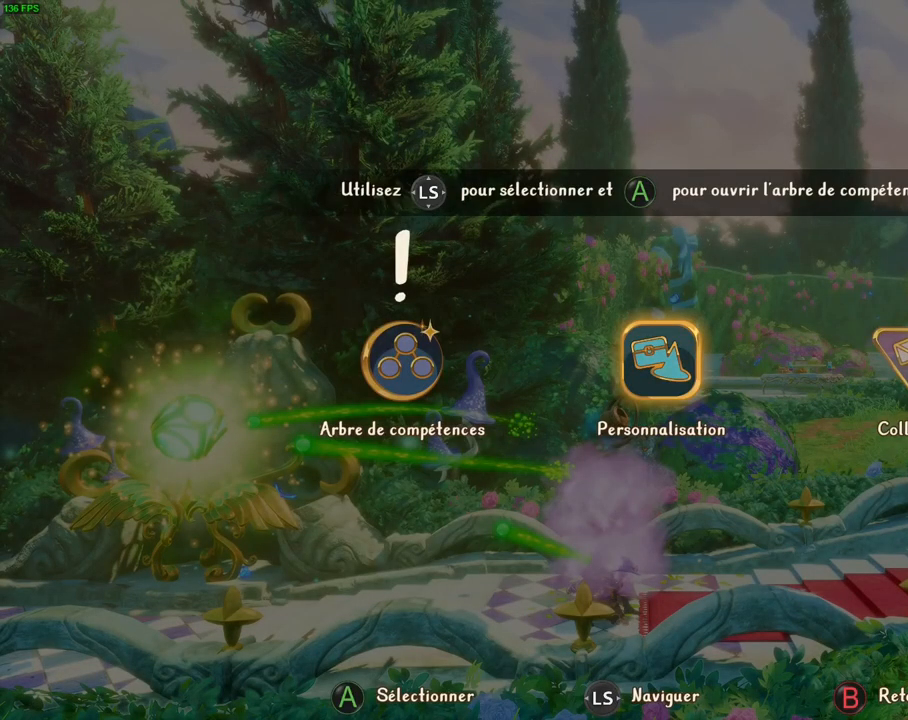
{"dt_ms": 500, "buttons": [], "left_stick": "center", "right_stick": "center", "events": []}
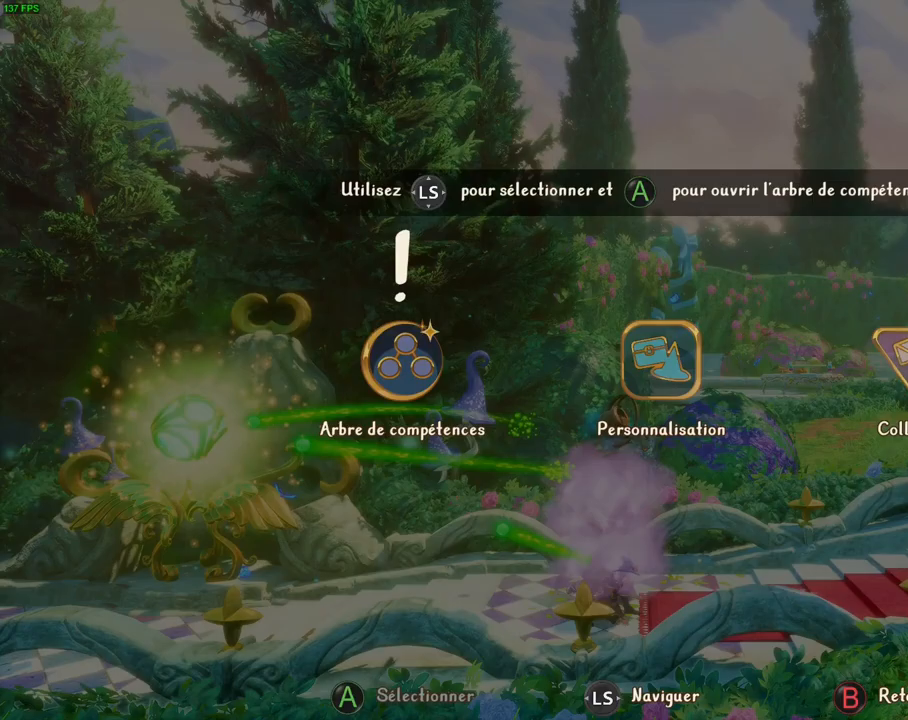
{"dt_ms": 500, "buttons": [], "left_stick": "center", "right_stick": "center", "events": [[17, "DPAD_LEFT", "down"], [133, "DPAD_LEFT", "up"]]}
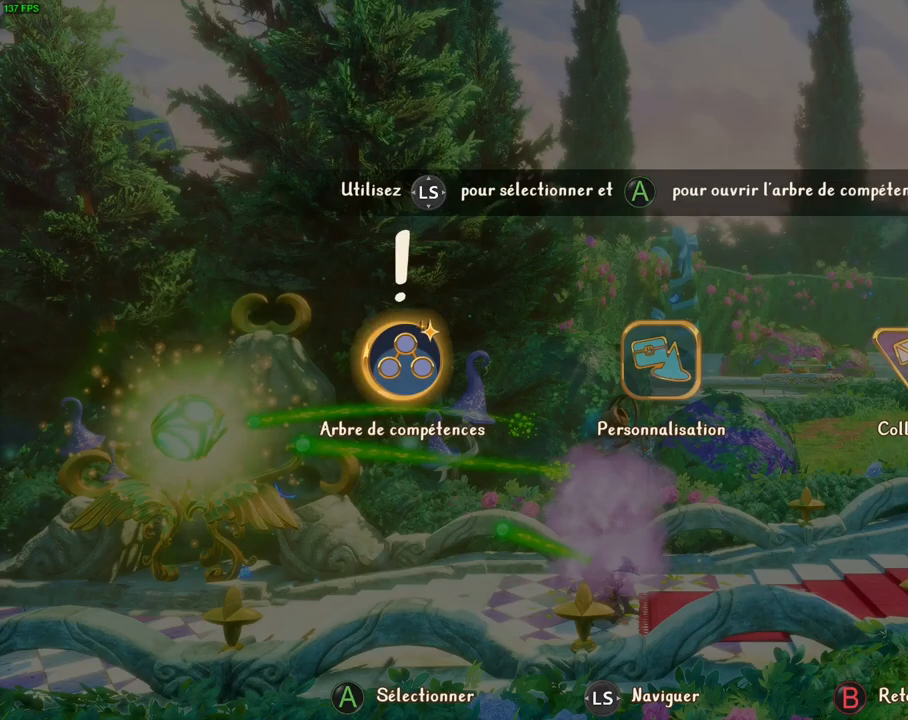
{"dt_ms": 500, "buttons": [], "left_stick": "center", "right_stick": "center", "events": [[183, "CROSS", "down"], [300, "CROSS", "up"]]}
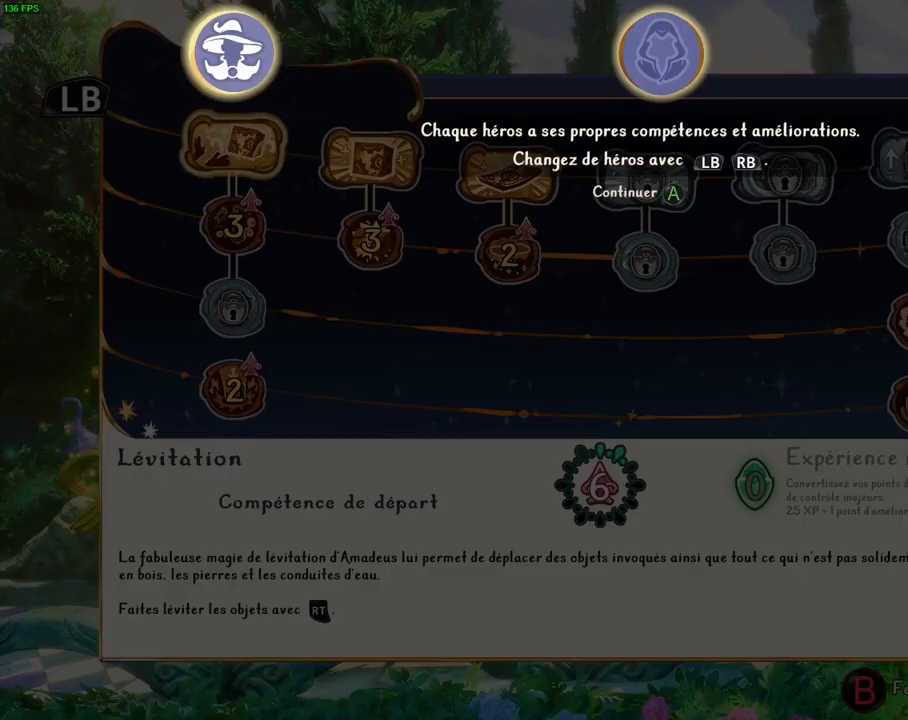
{"dt_ms": 1000, "buttons": [], "left_stick": "center", "right_stick": "center", "events": [[217, "CROSS", "down"], [317, "CROSS", "up"], [400, "CROSS", "down"], [483, "CROSS", "up"], [800, "CROSS", "down"], [900, "CROSS", "up"]]}
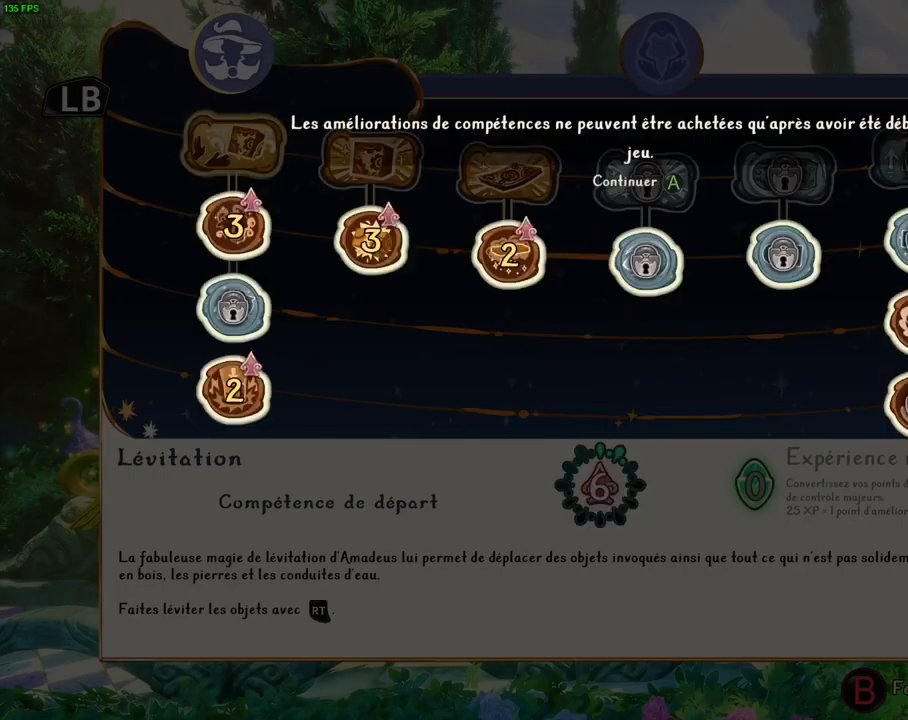
{"dt_ms": 500, "buttons": [], "left_stick": "center", "right_stick": "center", "events": [[200, "CROSS", "down"], [250, "CROSS", "up"]]}
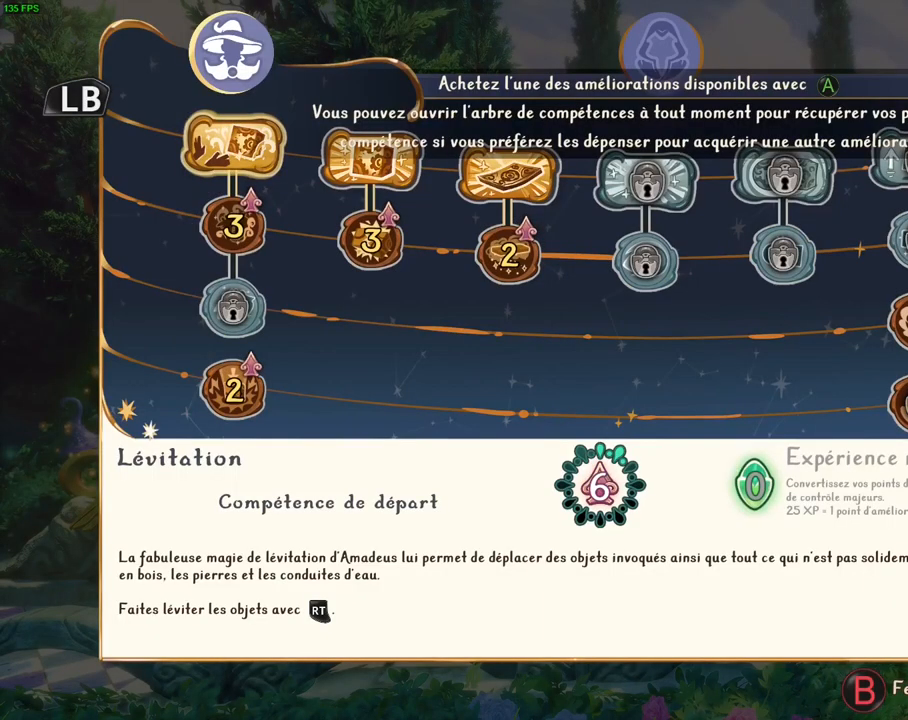
{"dt_ms": 500, "buttons": [], "left_stick": "center", "right_stick": "center", "events": [[117, "DPAD_DOWN", "down"], [217, "DPAD_DOWN", "up"], [333, "DPAD_RIGHT", "down"], [433, "DPAD_RIGHT", "up"]]}
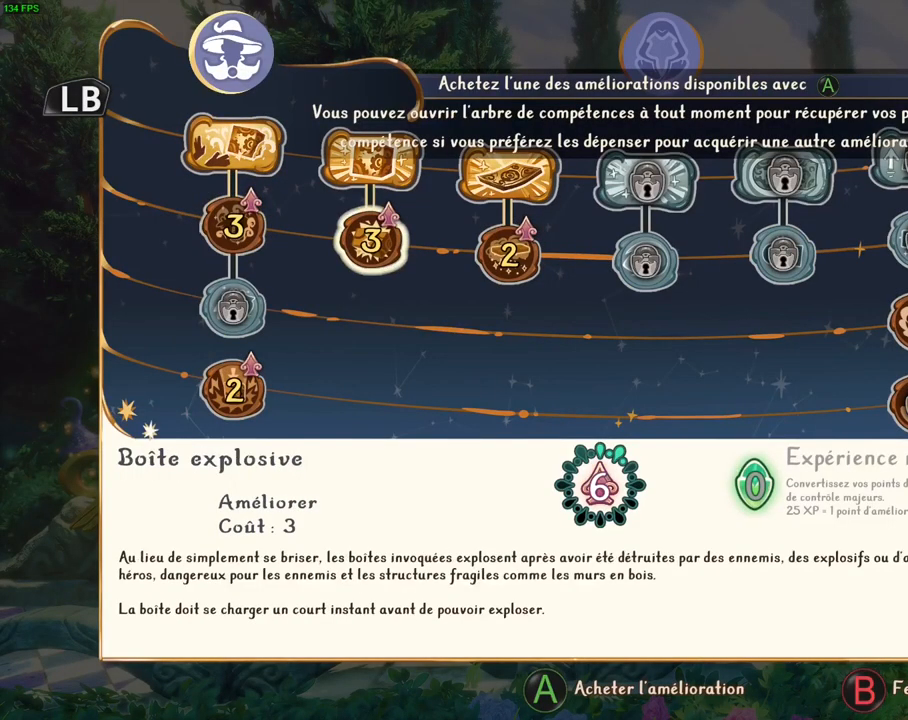
{"dt_ms": 500, "buttons": ["DPAD_RIGHT"], "left_stick": "center", "right_stick": "center", "events": [[33, "DPAD_RIGHT", "down"], [117, "DPAD_RIGHT", "up"], [217, "DPAD_RIGHT", "down"], [333, "DPAD_RIGHT", "up"], [433, "DPAD_RIGHT", "down"]]}
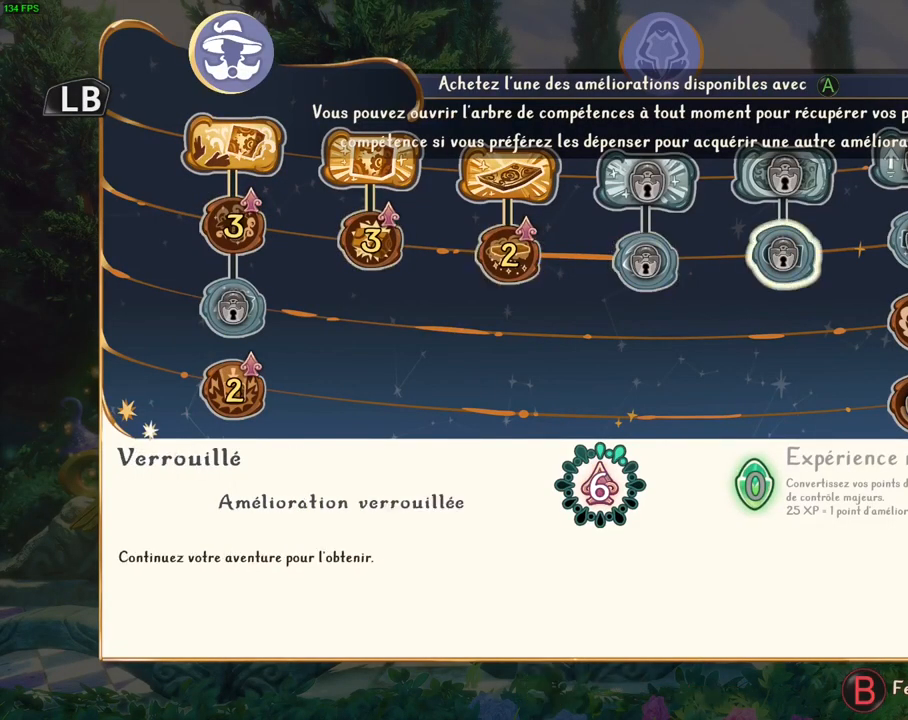
{"dt_ms": 500, "buttons": ["DPAD_RIGHT"], "left_stick": "center", "right_stick": "center", "events": [[33, "DPAD_RIGHT", "up"], [233, "DPAD_DOWN", "down"], [350, "DPAD_DOWN", "up"], [450, "DPAD_RIGHT", "down"]]}
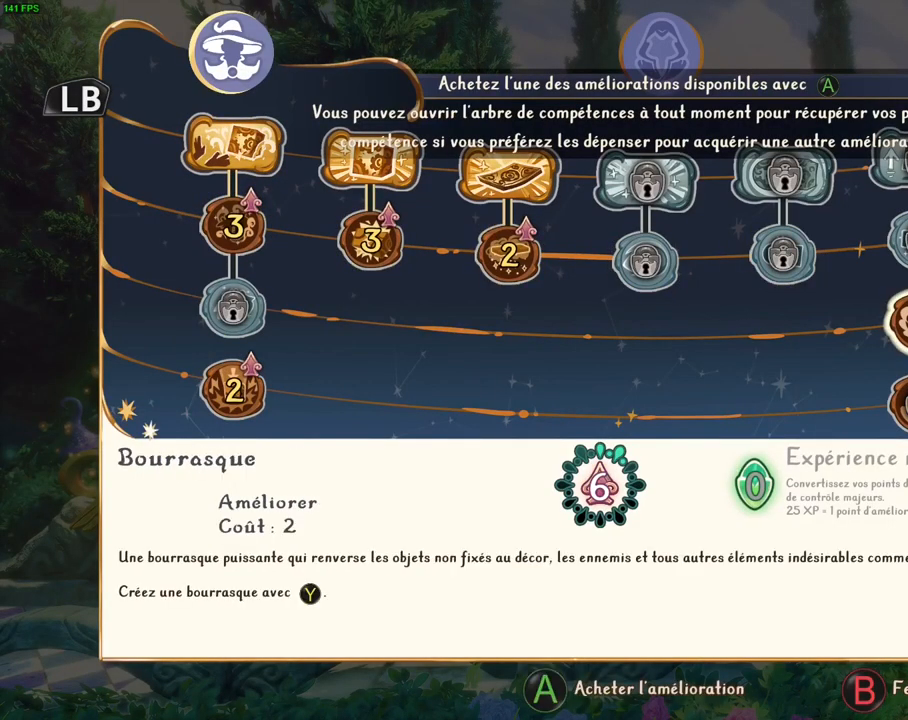
{"dt_ms": 500, "buttons": ["DPAD_DOWN"], "left_stick": "center", "right_stick": "center", "events": [[33, "DPAD_RIGHT", "up"], [317, "CROSS", "down"], [417, "CROSS", "up"], [467, "DPAD_DOWN", "down"]]}
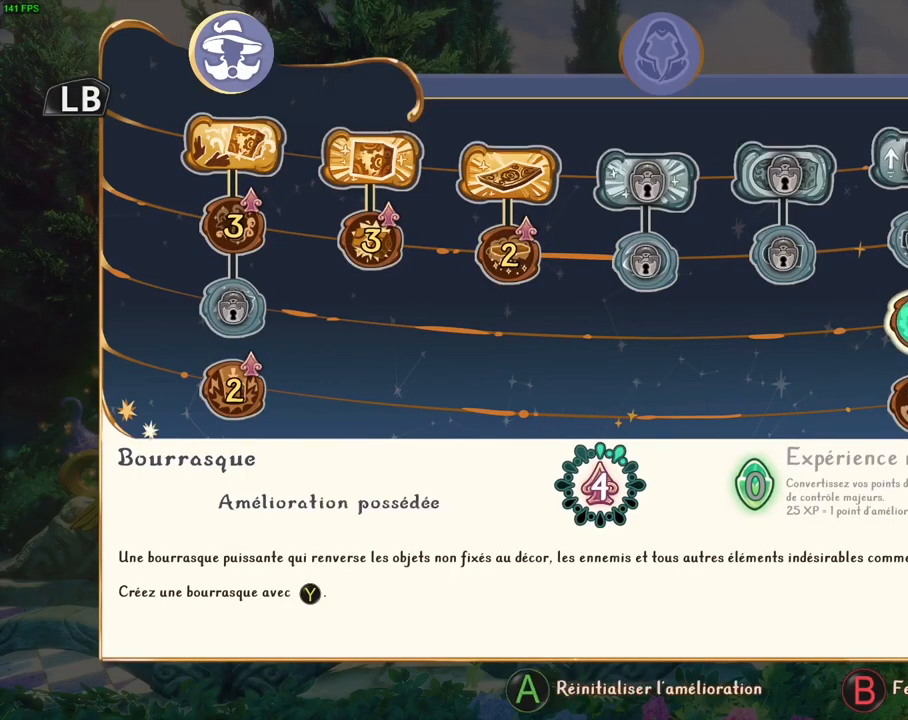
{"dt_ms": 500, "buttons": ["CIRCLE"], "left_stick": "center", "right_stick": "center", "events": [[83, "DPAD_DOWN", "up"], [167, "CROSS", "down"], [267, "CROSS", "up"], [450, "CIRCLE", "down"]]}